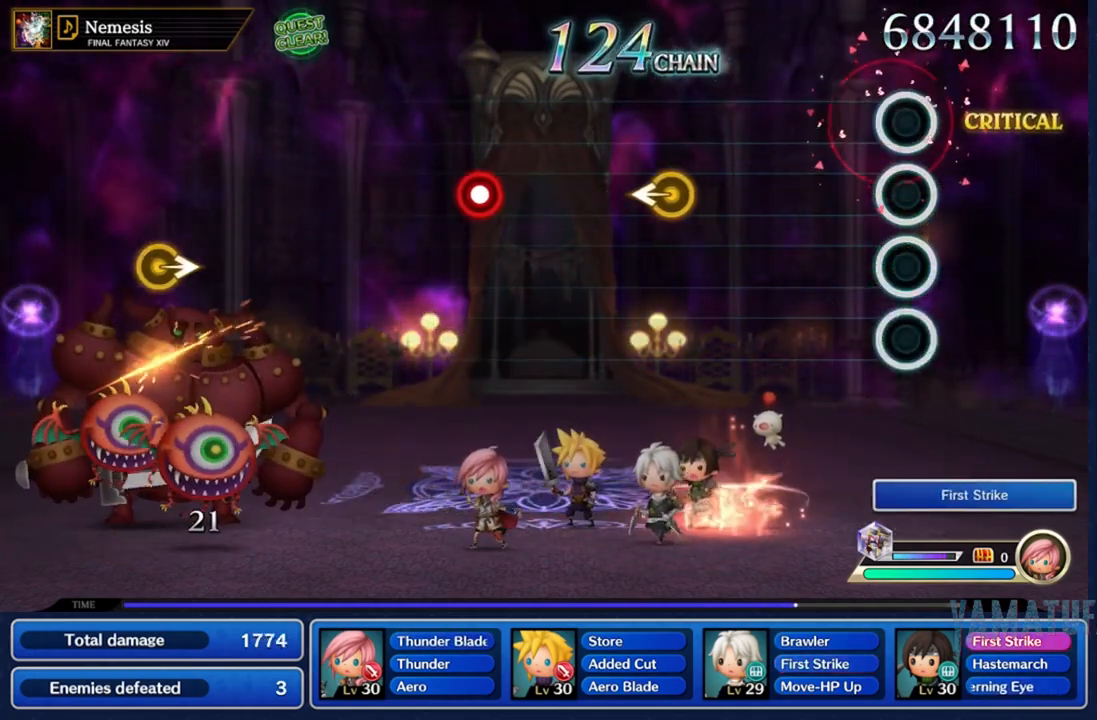
Gameplay with a controller (Nintendo layout); each line is a JSON object with the inputs held at the frame after it (dt_ms = milliseconds from this image to that frame). "events" lists button and stick changes between this image and that frame as [ms after this image, input, new state], when the widget could be followed in between. Not read: L3 R3 SELECT START.
{"dt_ms": 500, "buttons": [], "left_stick": "center", "right_stick": "center", "events": []}
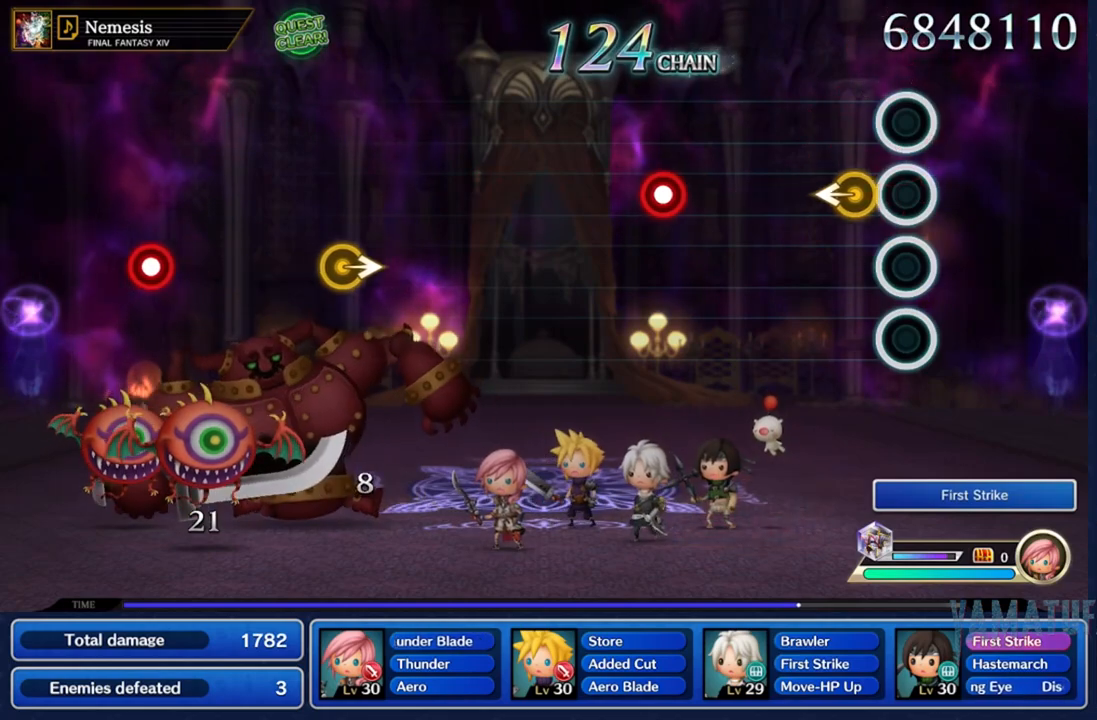
{"dt_ms": 500, "buttons": [], "left_stick": "center", "right_stick": "center", "events": [[167, "left_stick", "left"], [350, "left_stick", "center"]]}
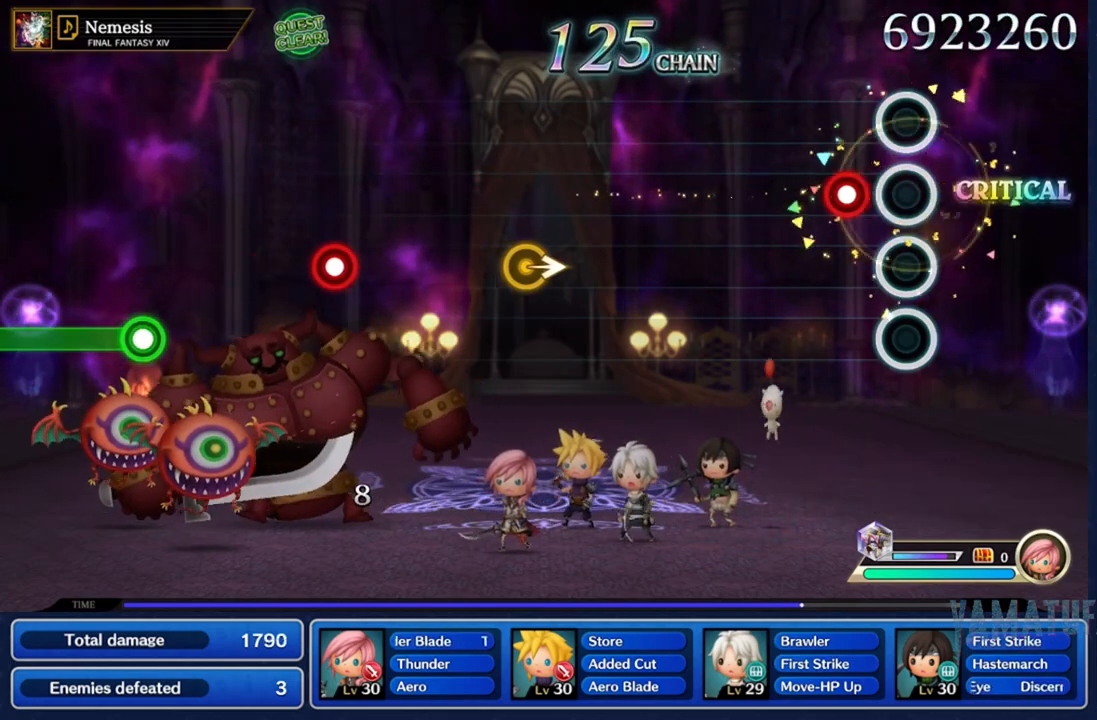
{"dt_ms": 500, "buttons": [], "left_stick": "center", "right_stick": "center", "events": [[217, "R2", "down"], [317, "R2", "up"]]}
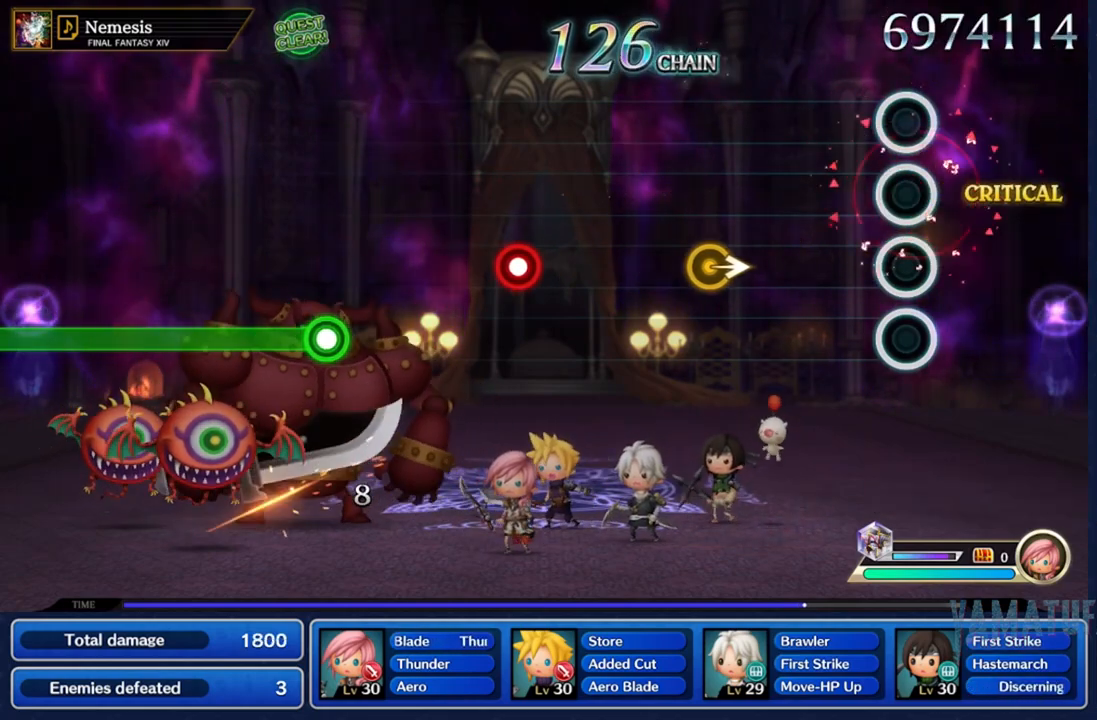
{"dt_ms": 500, "buttons": [], "left_stick": "center", "right_stick": "center", "events": []}
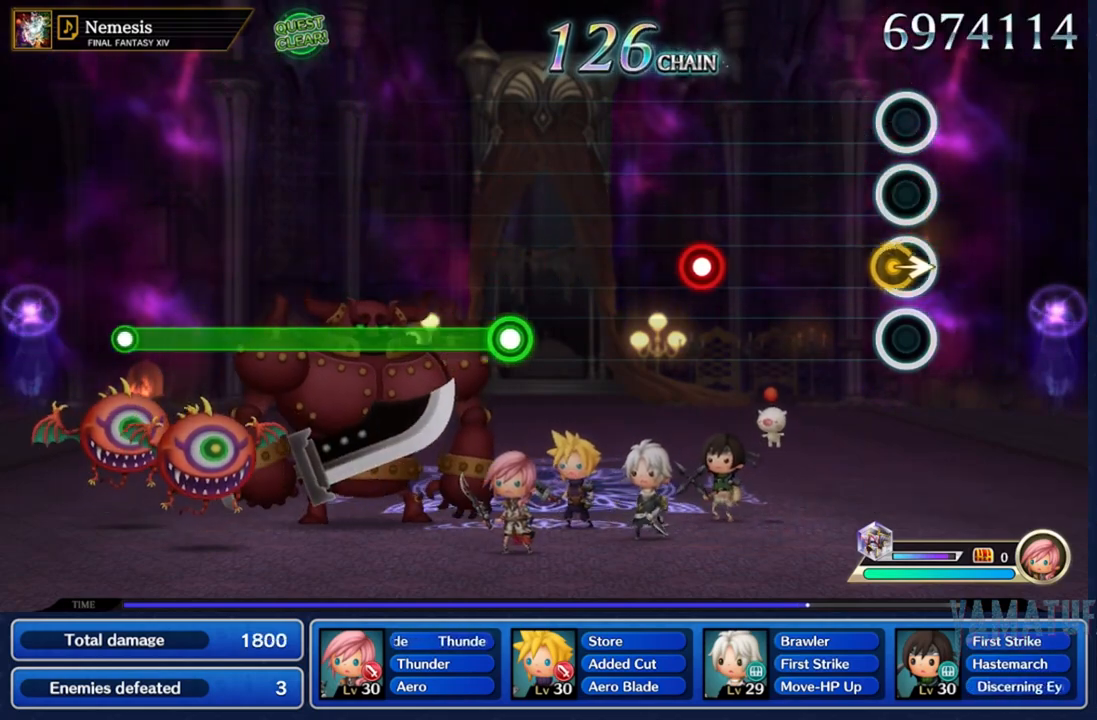
{"dt_ms": 500, "buttons": [], "left_stick": "center", "right_stick": "center", "events": [[17, "left_stick", "right"], [217, "left_stick", "center"]]}
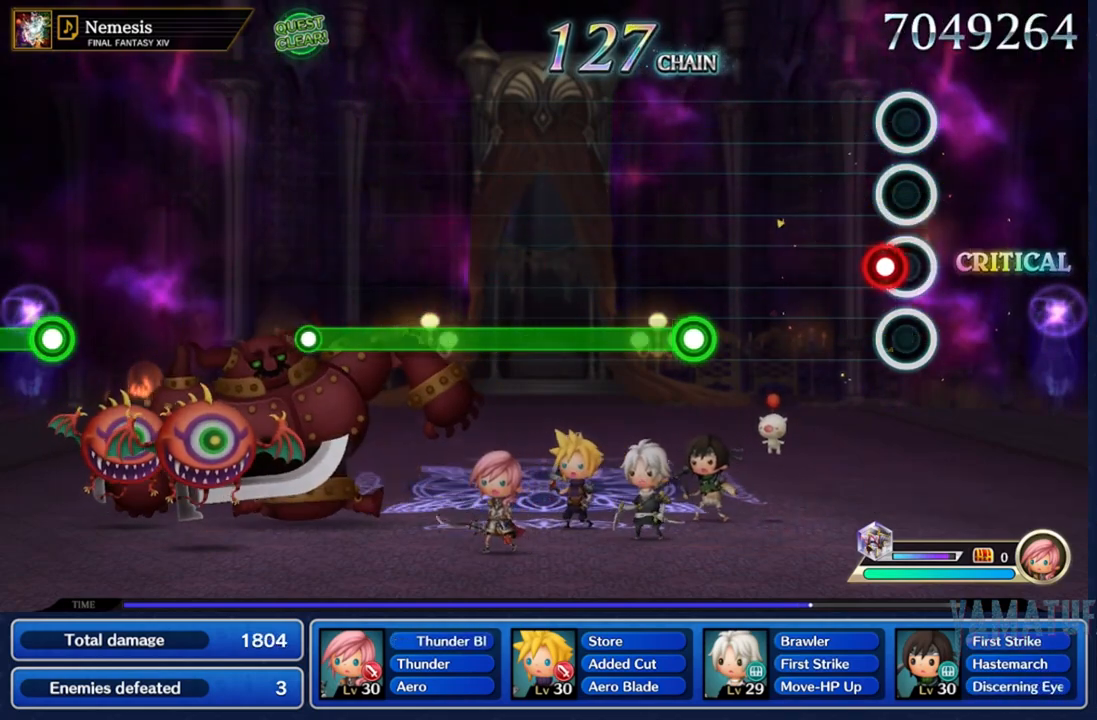
{"dt_ms": 500, "buttons": [], "left_stick": "center", "right_stick": "center", "events": [[100, "R2", "down"], [217, "R2", "up"]]}
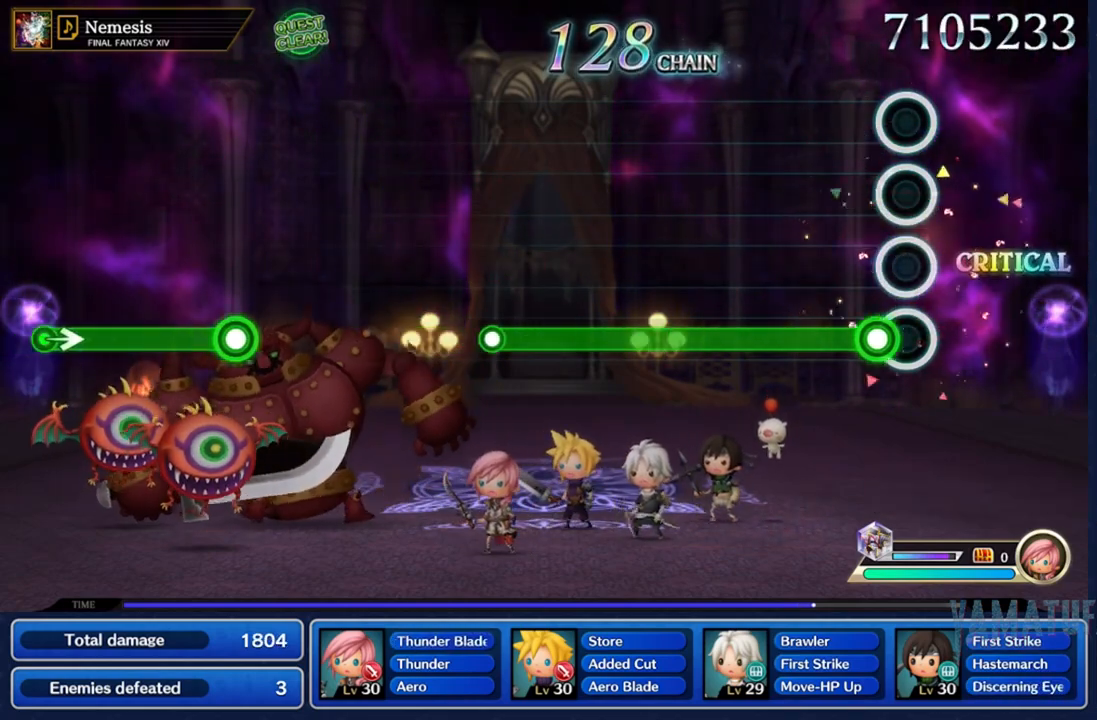
{"dt_ms": 500, "buttons": ["R2"], "left_stick": "center", "right_stick": "center", "events": [[117, "R2", "down"]]}
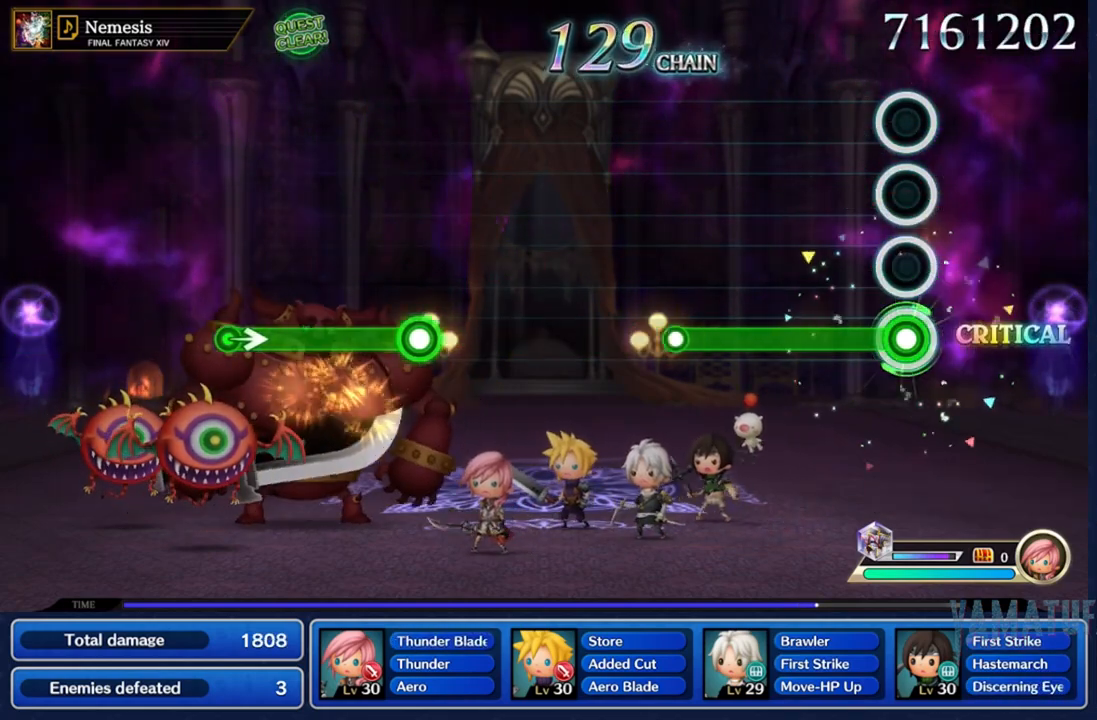
{"dt_ms": 500, "buttons": ["R2"], "left_stick": "center", "right_stick": "center", "events": []}
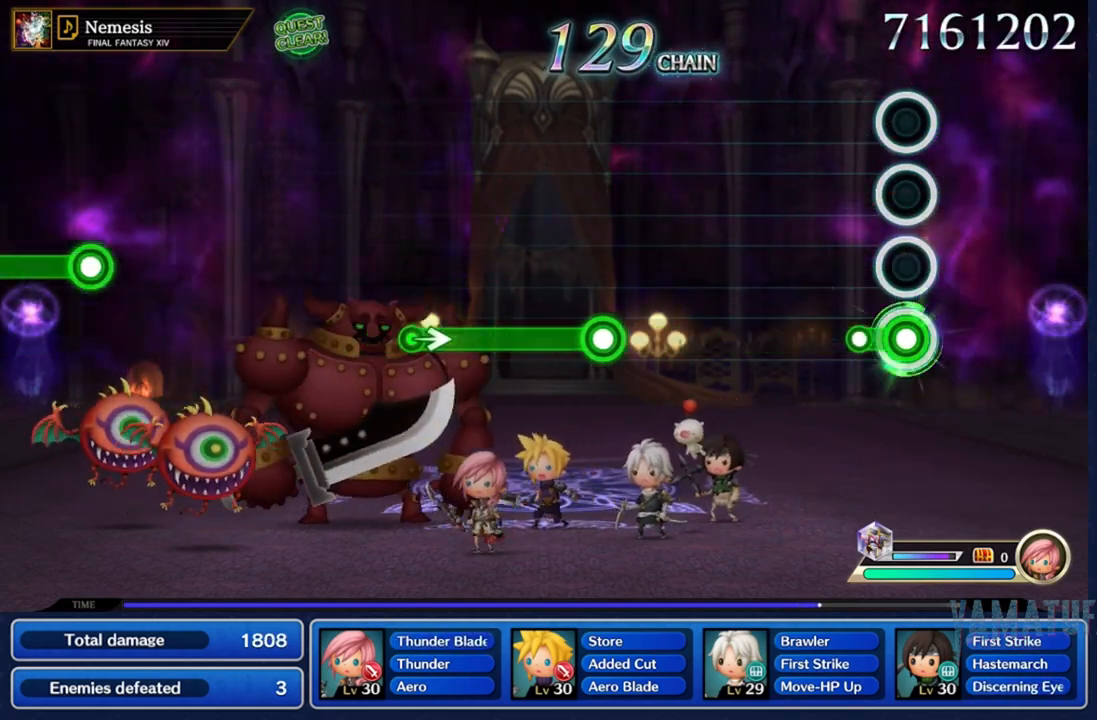
{"dt_ms": 500, "buttons": [], "left_stick": "center", "right_stick": "center", "events": [[233, "R2", "up"]]}
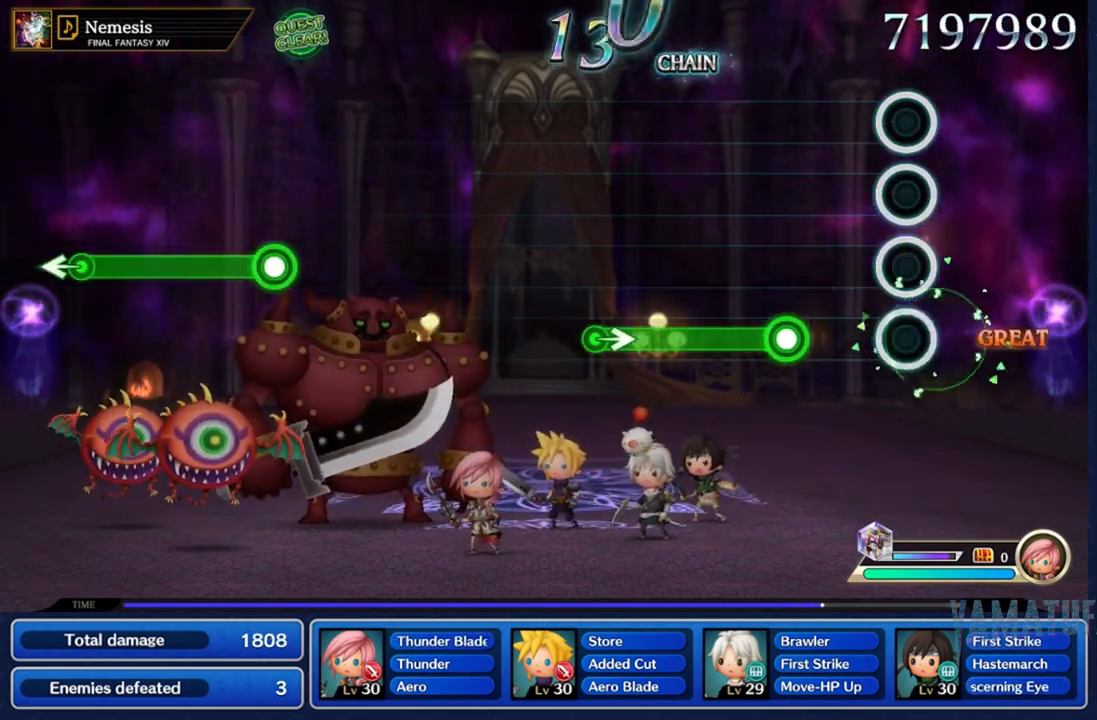
{"dt_ms": 500, "buttons": ["R2"], "left_stick": "center", "right_stick": "center", "events": [[383, "R2", "down"]]}
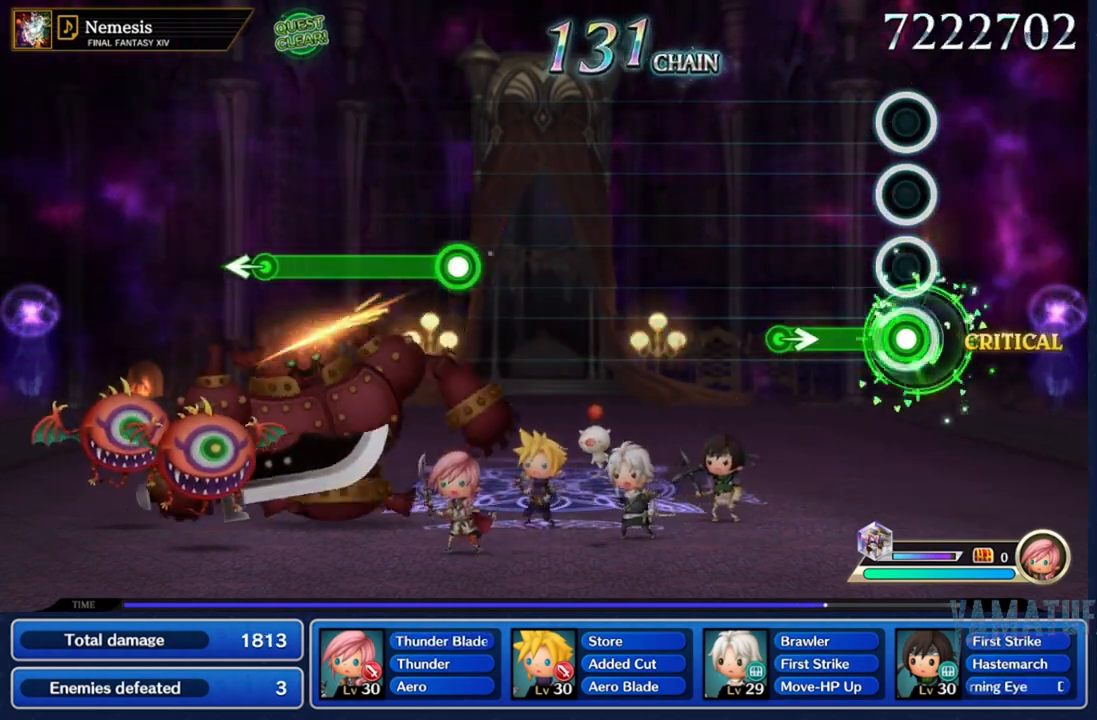
{"dt_ms": 500, "buttons": ["R2"], "left_stick": "right", "right_stick": "center", "events": [[350, "left_stick", "right"]]}
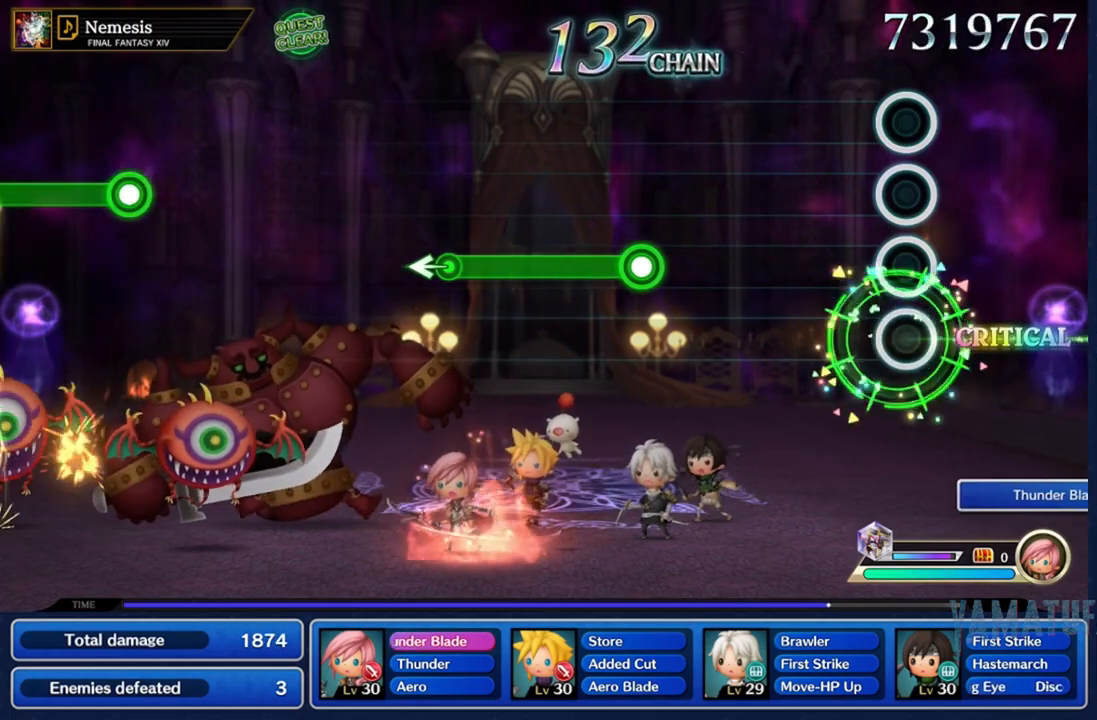
{"dt_ms": 500, "buttons": [], "left_stick": "center", "right_stick": "center", "events": [[17, "left_stick", "center"], [33, "R2", "up"]]}
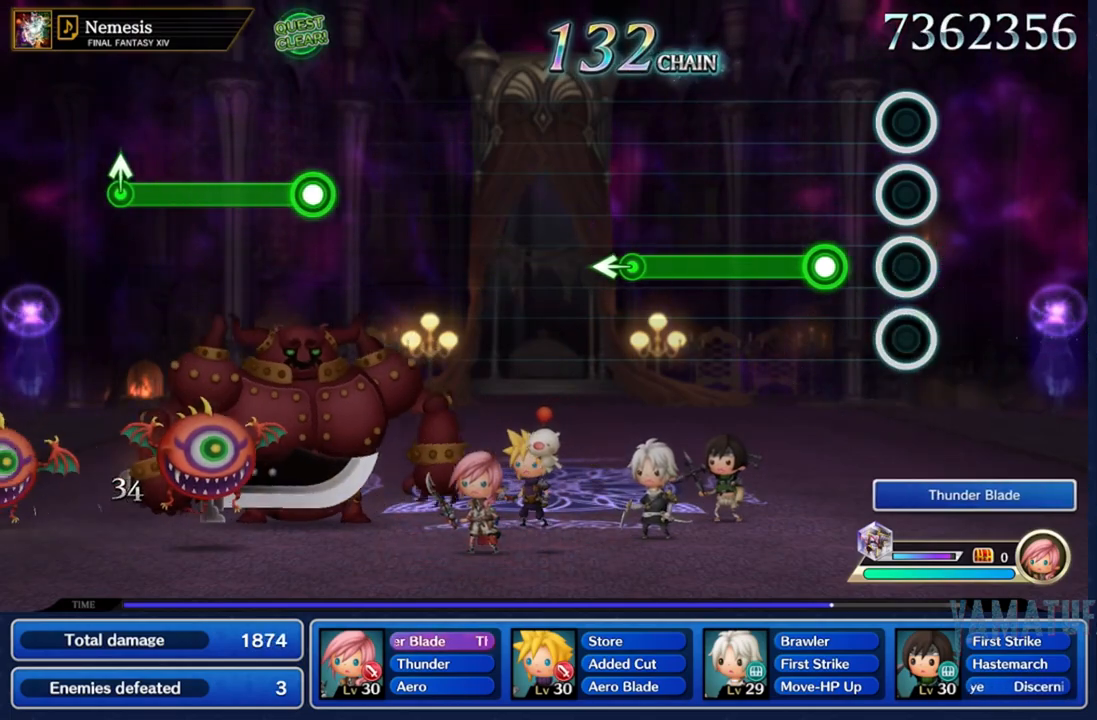
{"dt_ms": 500, "buttons": ["R2"], "left_stick": "center", "right_stick": "center", "events": [[233, "R2", "down"]]}
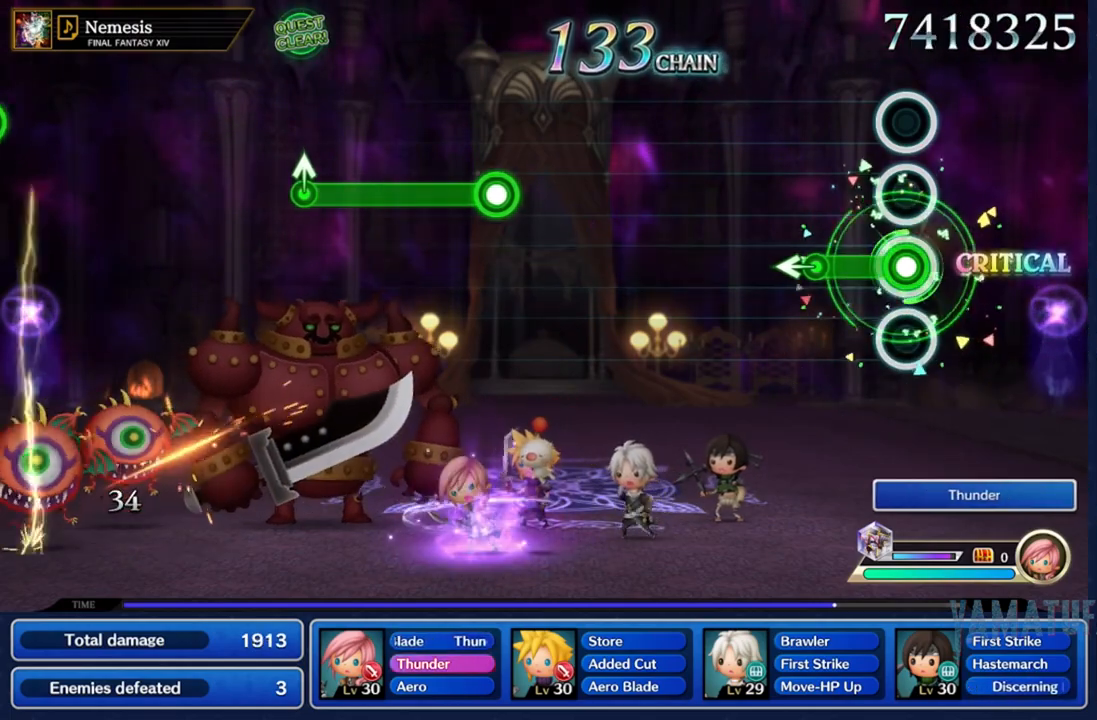
{"dt_ms": 500, "buttons": [], "left_stick": "center", "right_stick": "center"}
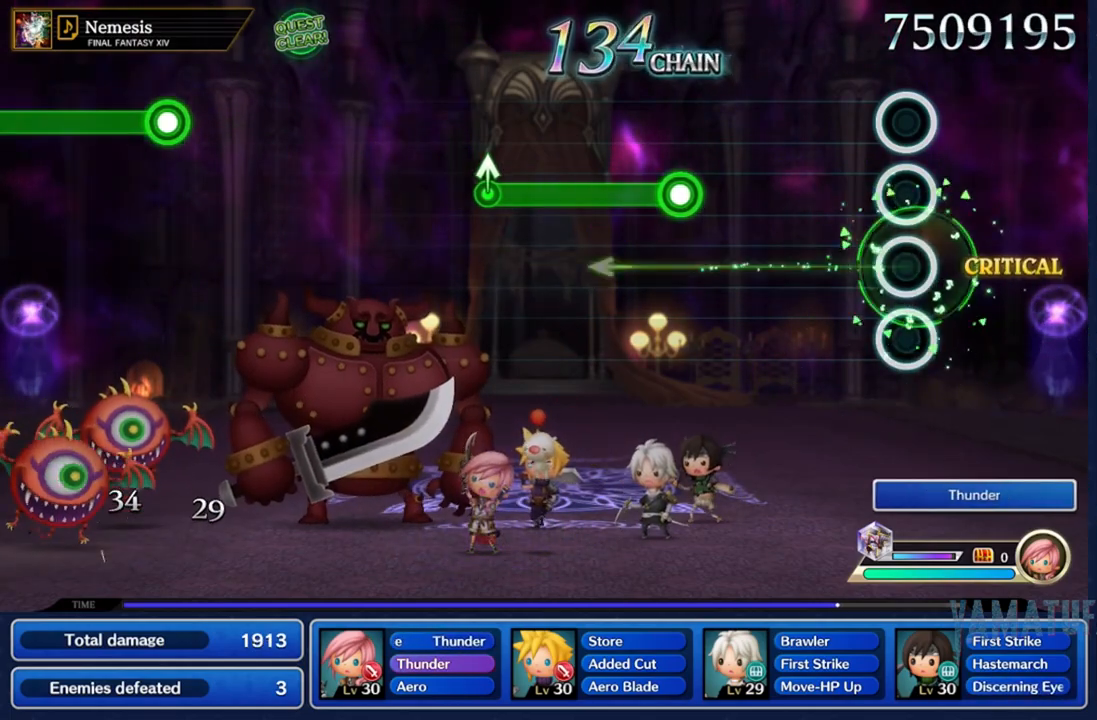
{"dt_ms": 500, "buttons": [], "left_stick": "center", "right_stick": "center", "events": []}
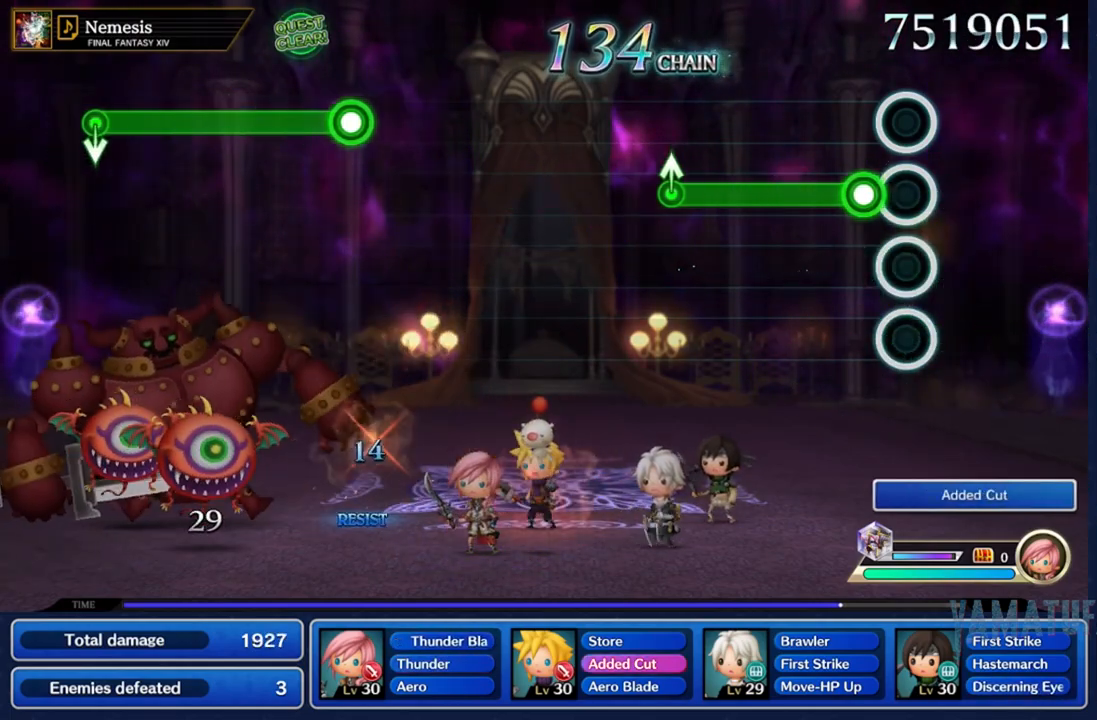
{"dt_ms": 500, "buttons": ["R2"], "left_stick": "center", "right_stick": "center", "events": [[133, "R2", "down"]]}
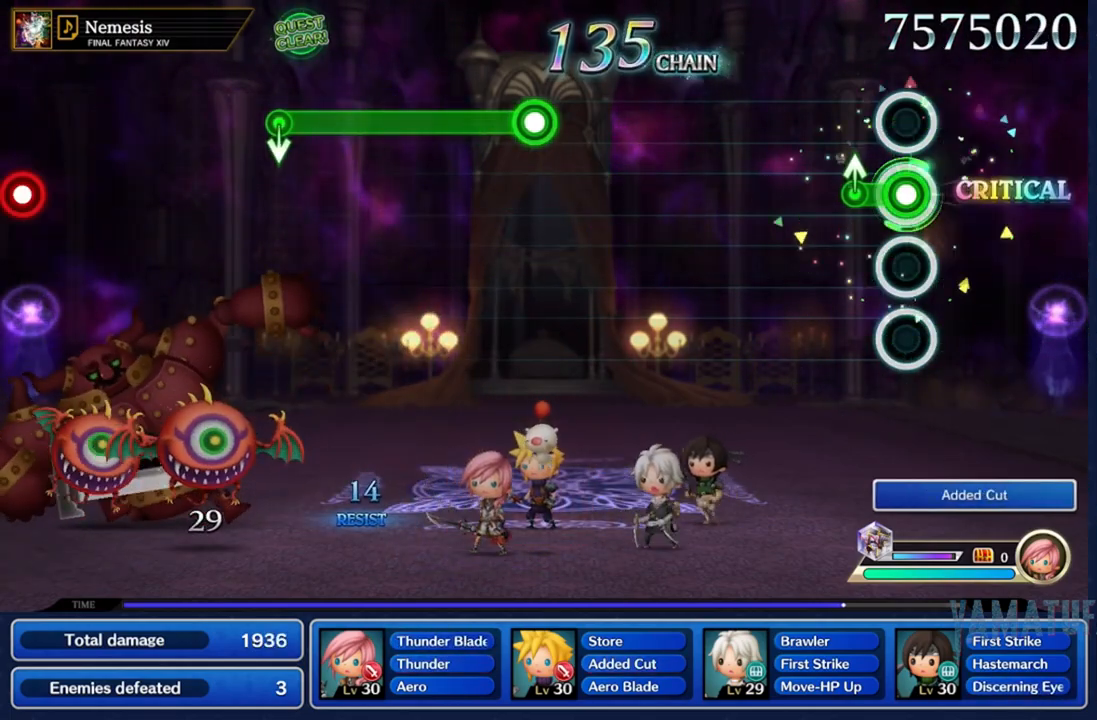
{"dt_ms": 500, "buttons": [], "left_stick": "center", "right_stick": "center", "events": [[333, "R2", "up"]]}
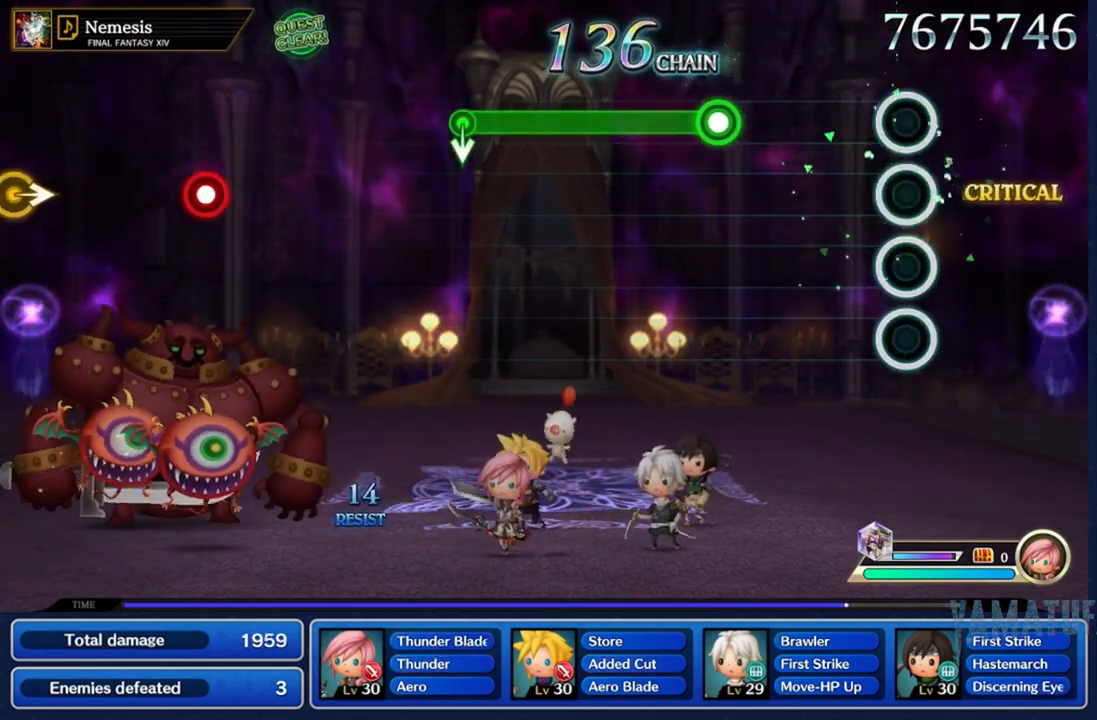
{"dt_ms": 500, "buttons": [], "left_stick": "center", "right_stick": "center", "events": []}
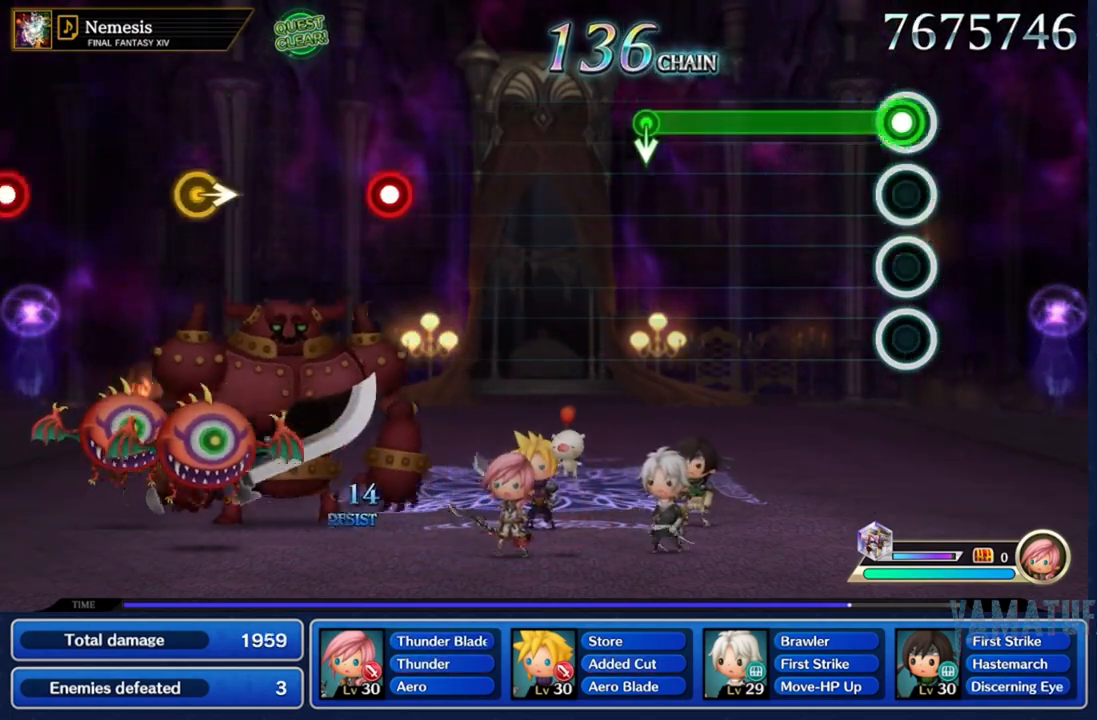
{"dt_ms": 500, "buttons": ["R2"], "left_stick": "center", "right_stick": "center", "events": [[17, "R2", "down"]]}
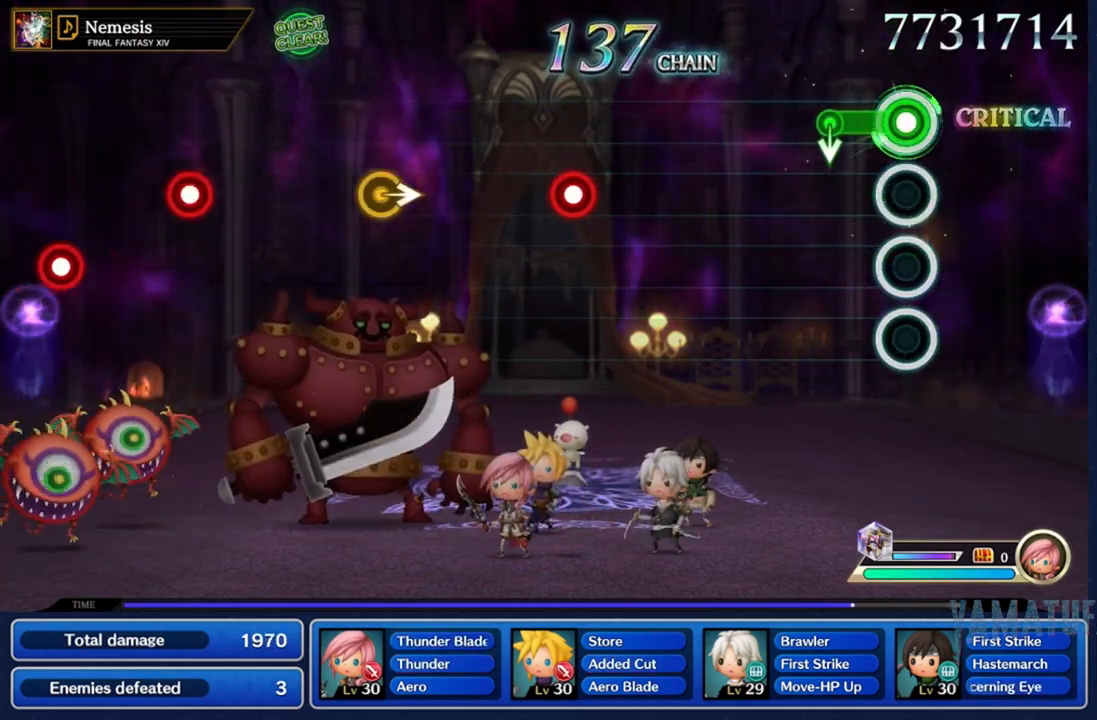
{"dt_ms": 500, "buttons": [], "left_stick": "center", "right_stick": "center", "events": [[183, "left_stick", "down"], [317, "R2", "up"], [383, "left_stick", "center"]]}
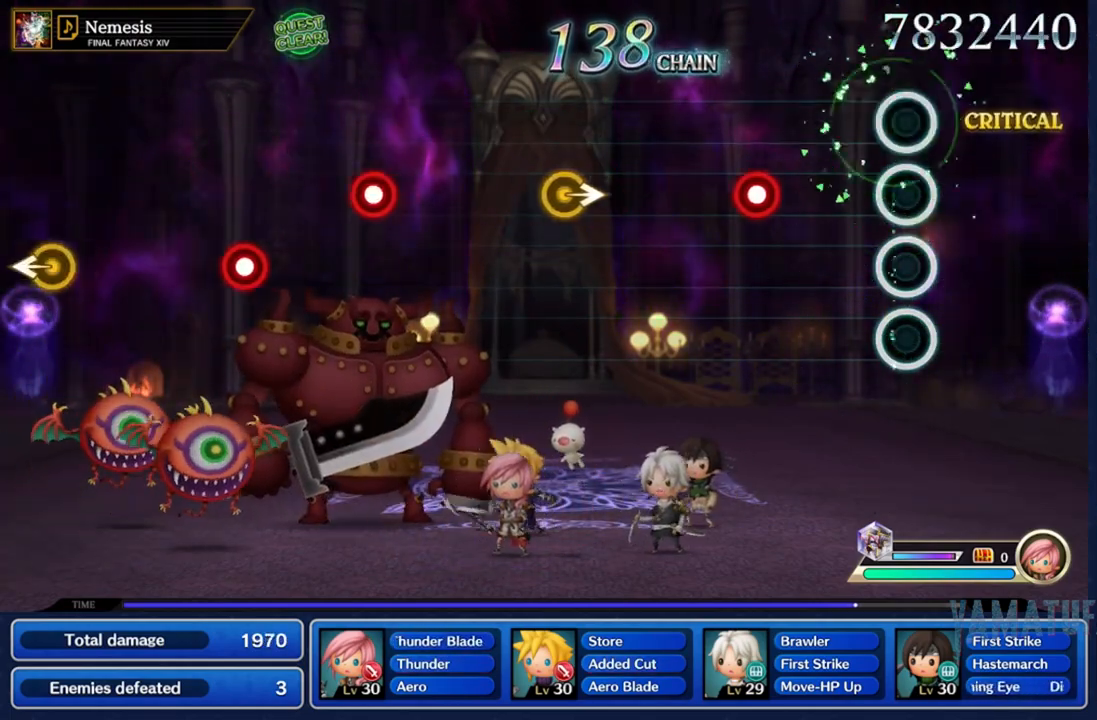
{"dt_ms": 500, "buttons": ["R2"], "left_stick": "center", "right_stick": "center", "events": [[433, "R2", "down"]]}
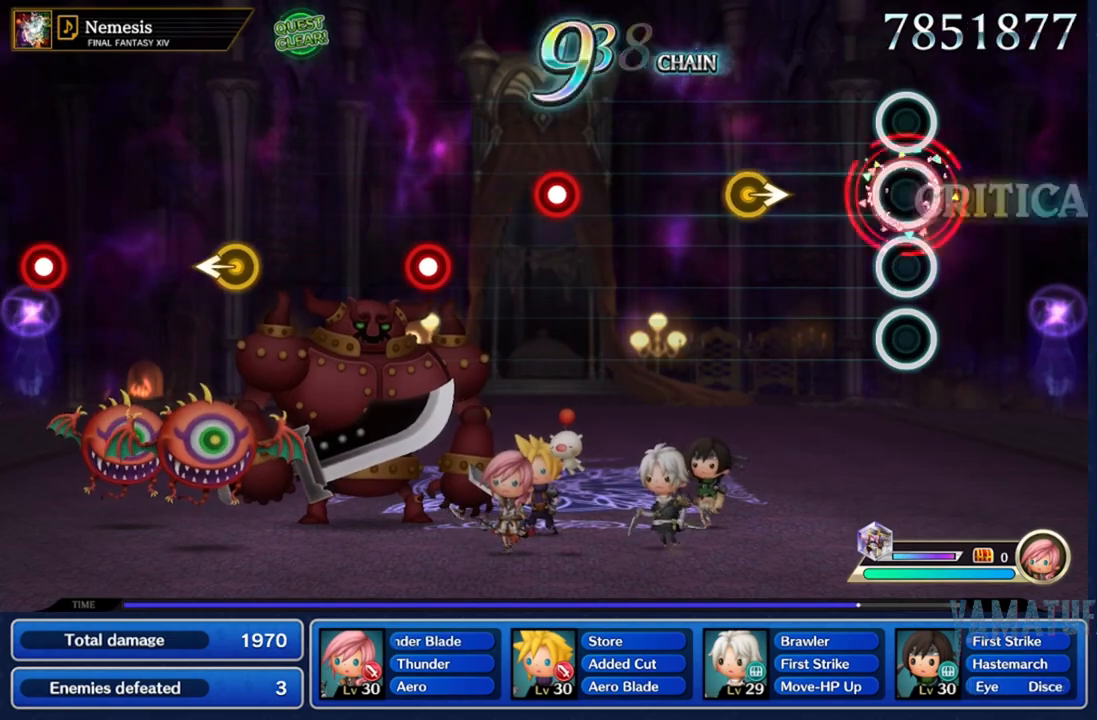
{"dt_ms": 500, "buttons": [], "left_stick": "right", "right_stick": "center", "events": [[83, "R2", "up"], [417, "left_stick", "right"]]}
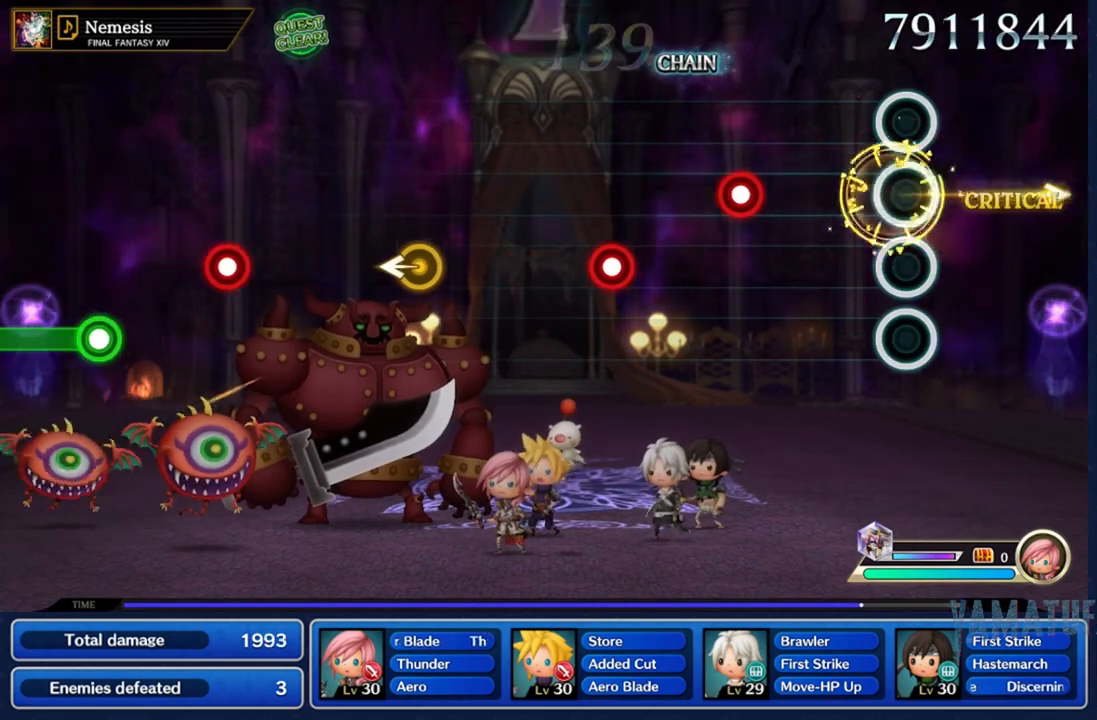
{"dt_ms": 500, "buttons": ["R2"], "left_stick": "center", "right_stick": "center", "events": [[100, "left_stick", "center"], [467, "R2", "down"]]}
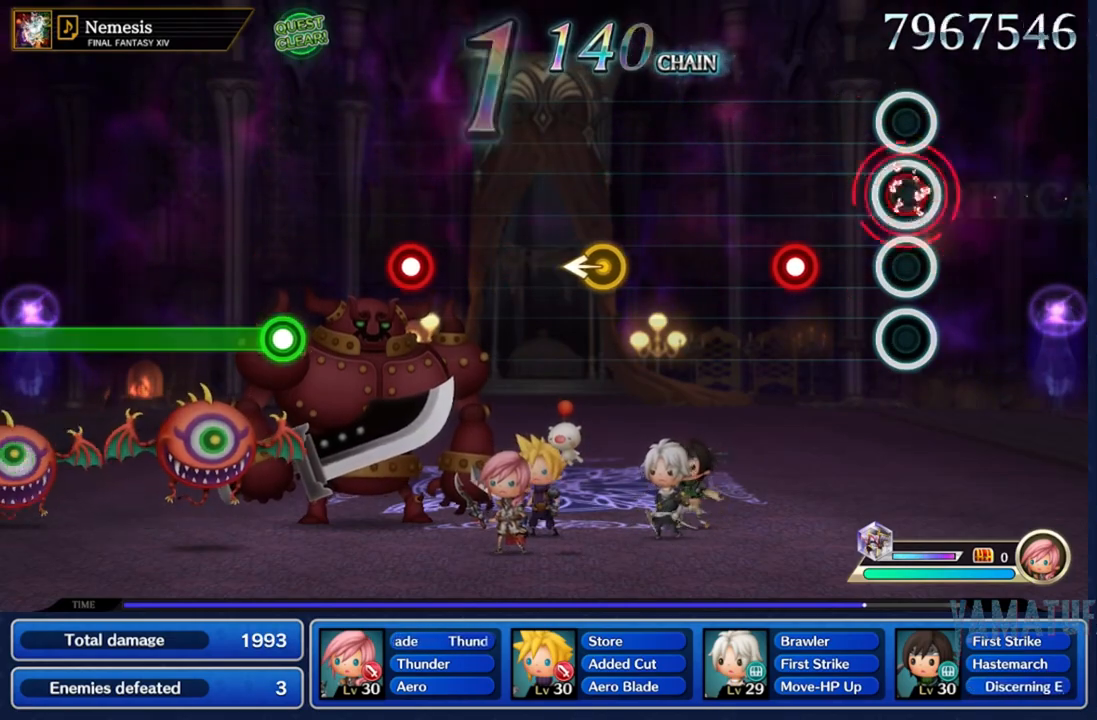
{"dt_ms": 500, "buttons": [], "left_stick": "center", "right_stick": "center", "events": [[83, "R2", "up"], [367, "R2", "down"], [500, "R2", "up"]]}
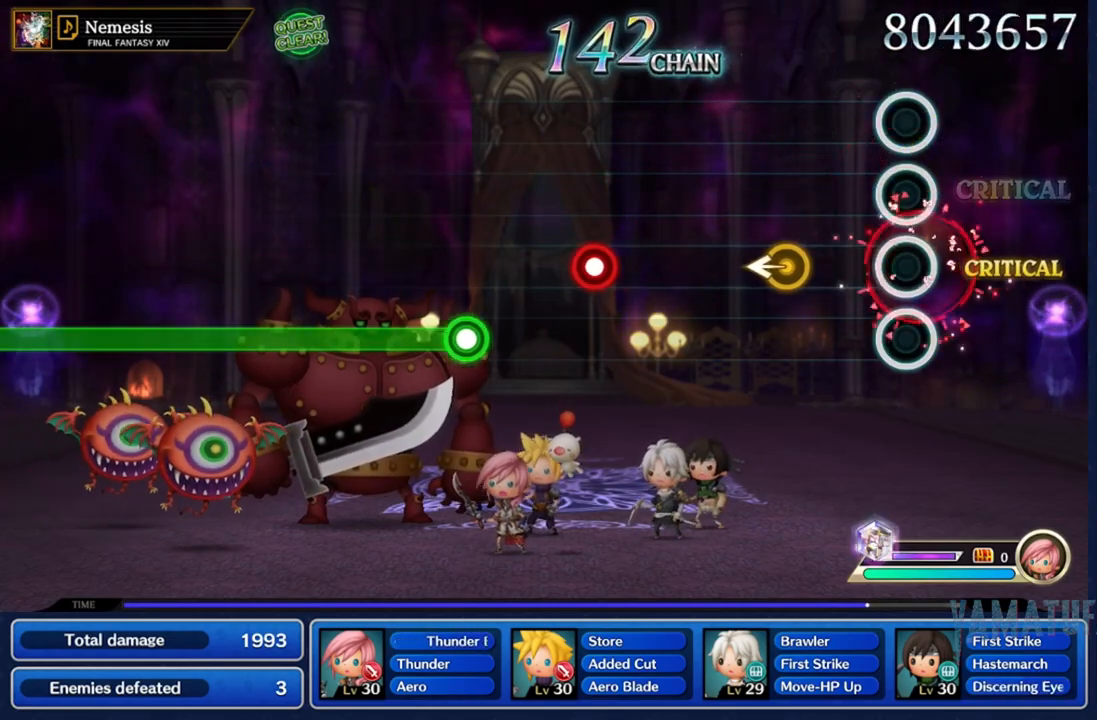
{"dt_ms": 1000, "buttons": ["R2"], "left_stick": "center", "right_stick": "center"}
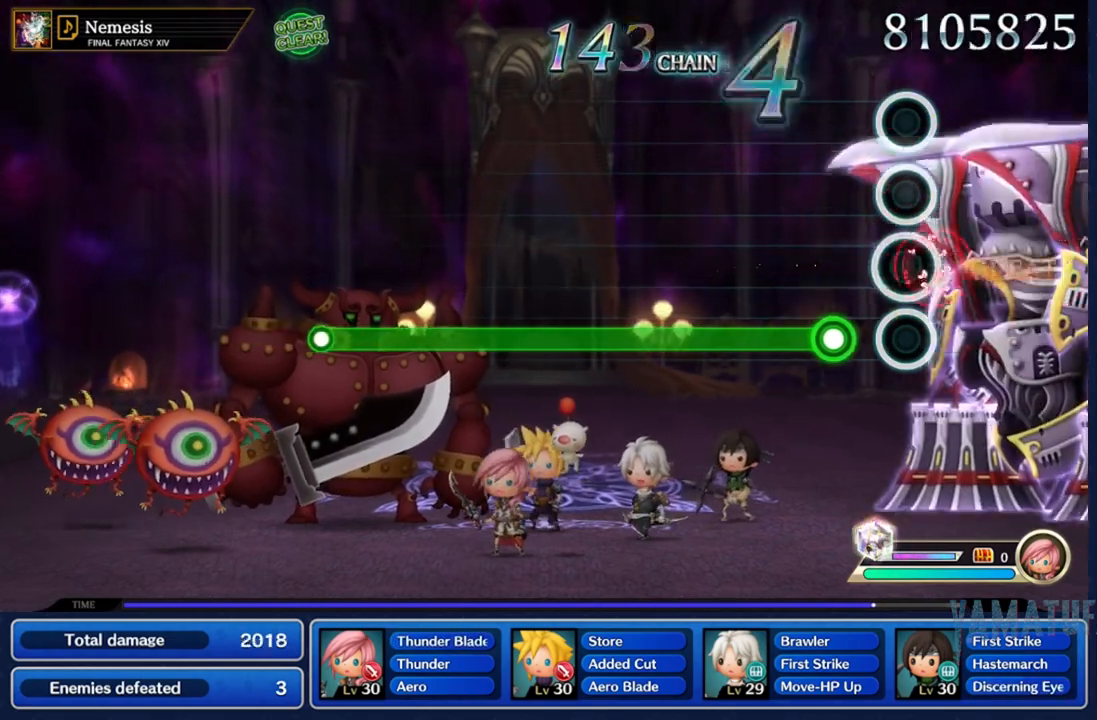
{"dt_ms": 500, "buttons": ["R2"], "left_stick": "center", "right_stick": "center", "events": [[67, "R2", "up"], [333, "R2", "down"]]}
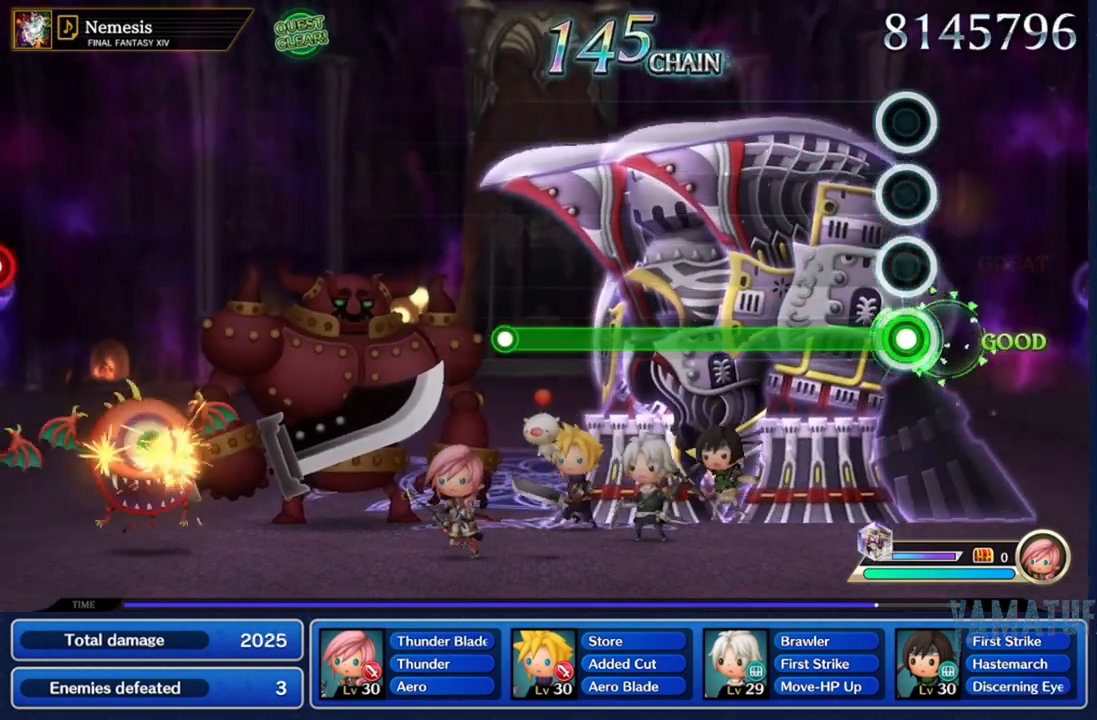
{"dt_ms": 500, "buttons": ["R2"], "left_stick": "center", "right_stick": "center", "events": []}
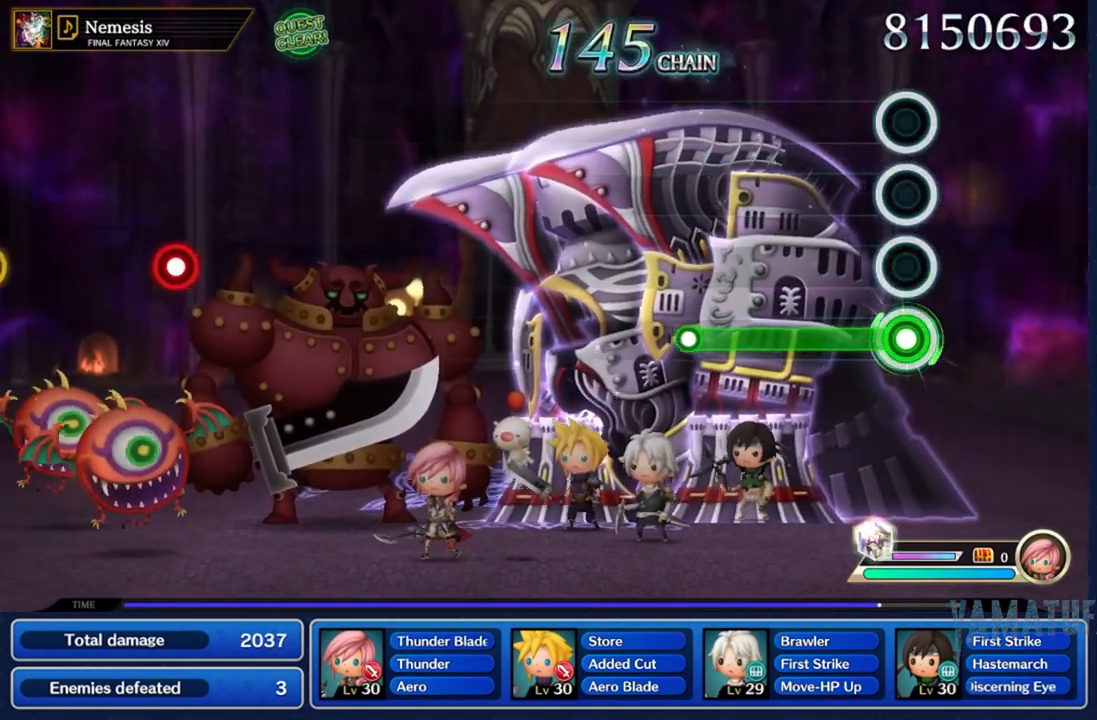
{"dt_ms": 500, "buttons": ["R2"], "left_stick": "center", "right_stick": "center", "events": []}
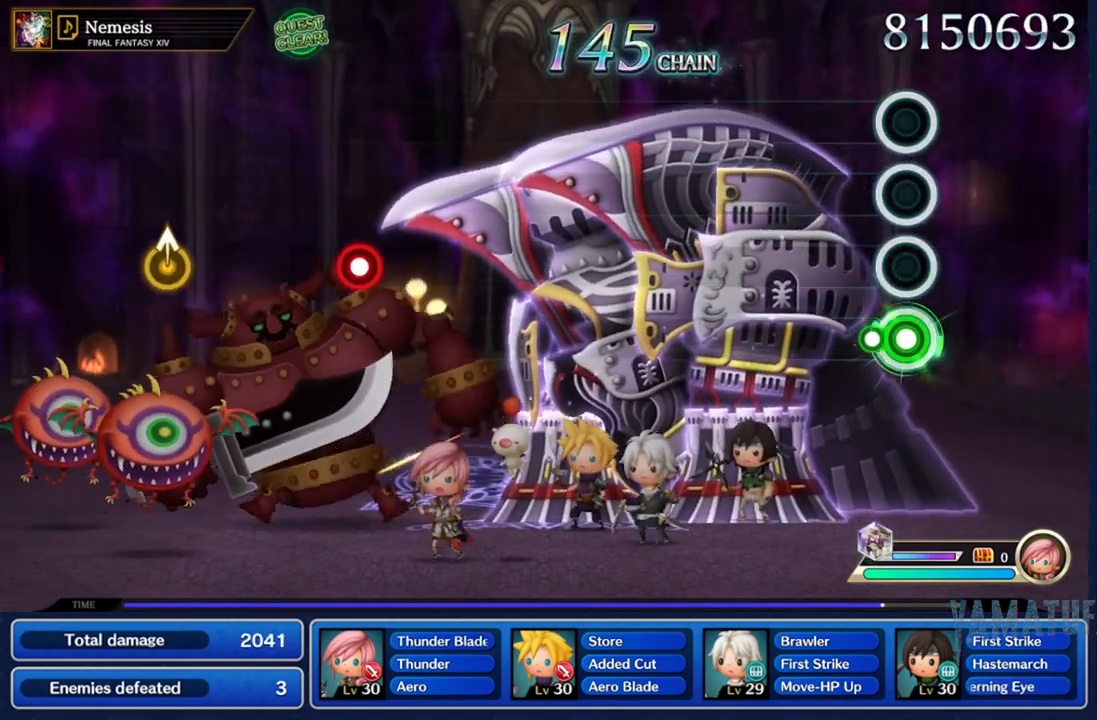
{"dt_ms": 500, "buttons": [], "left_stick": "center", "right_stick": "center", "events": [[150, "R2", "up"]]}